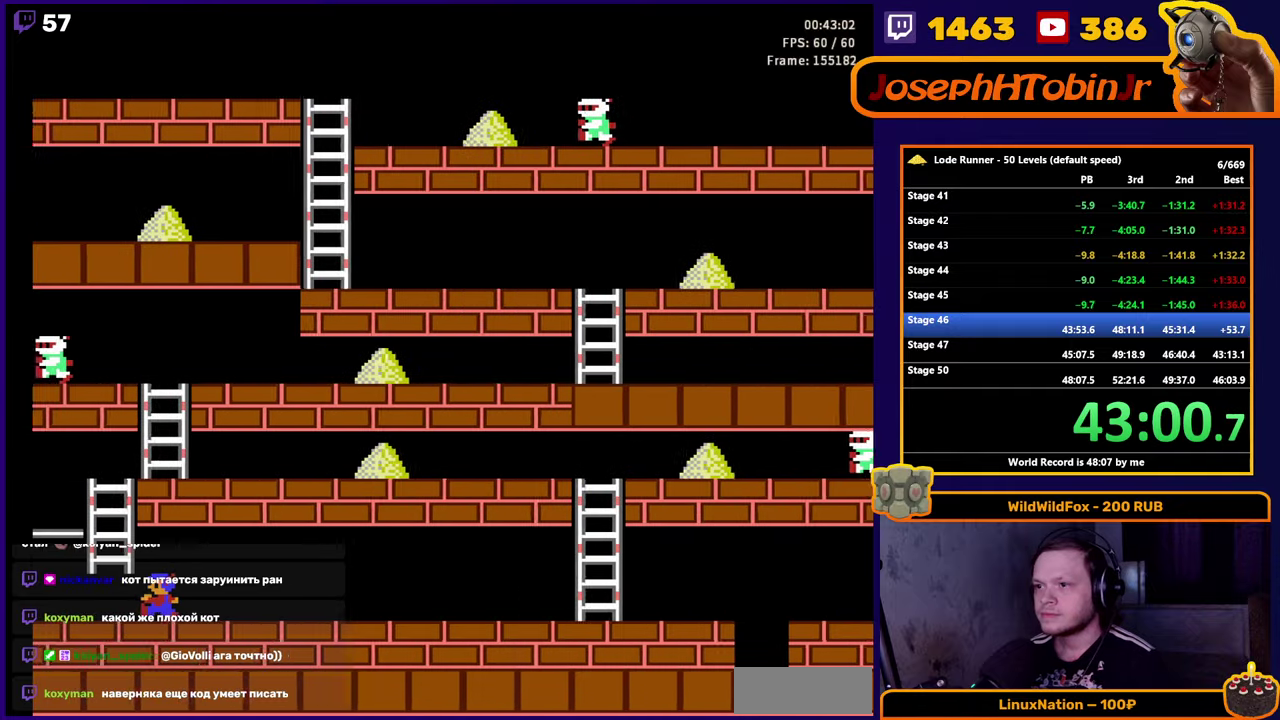
Gameplay with a controller (Nintendo layout); each line is a JSON object with the inputs held at the frame after it. "events" lists button and stick changes between this image and that frame as [ms after this image, input, new state], when the widget could be followed in between. Not read: L3 R3.
{"buttons": ["DPAD_LEFT"], "events": [[334, "DPAD_LEFT", "down"]]}
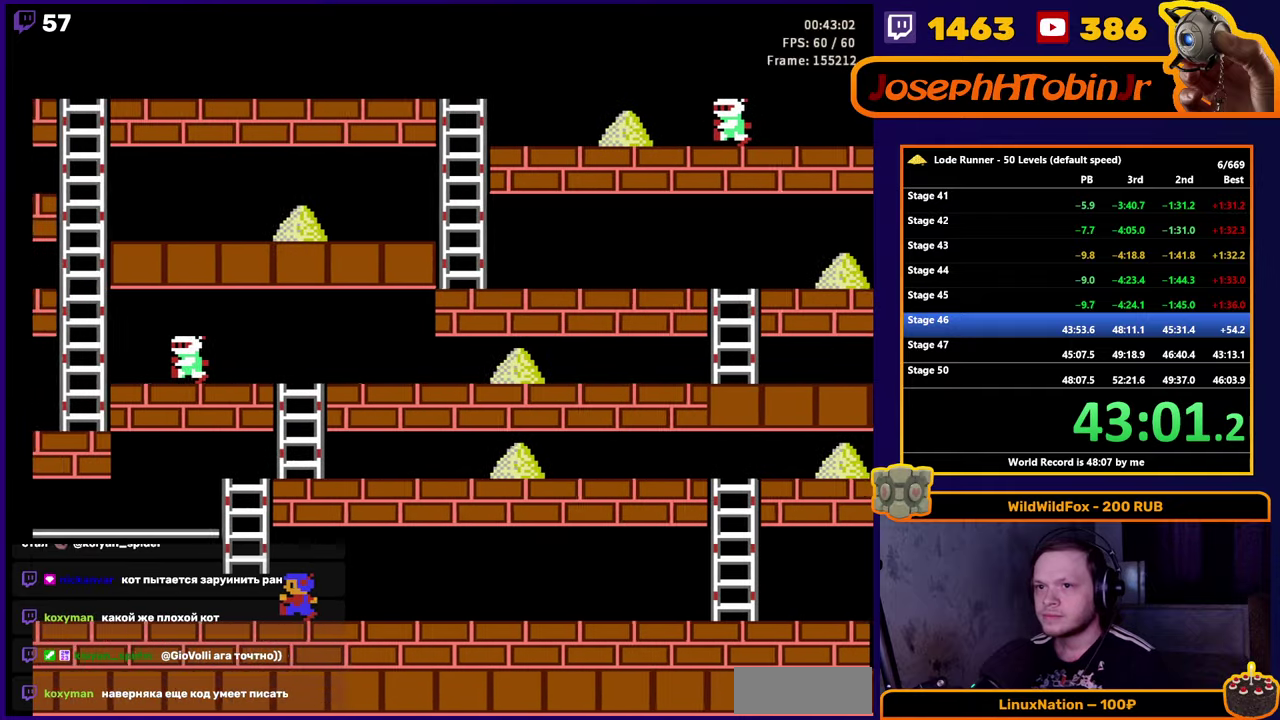
{"buttons": ["DPAD_LEFT"], "events": []}
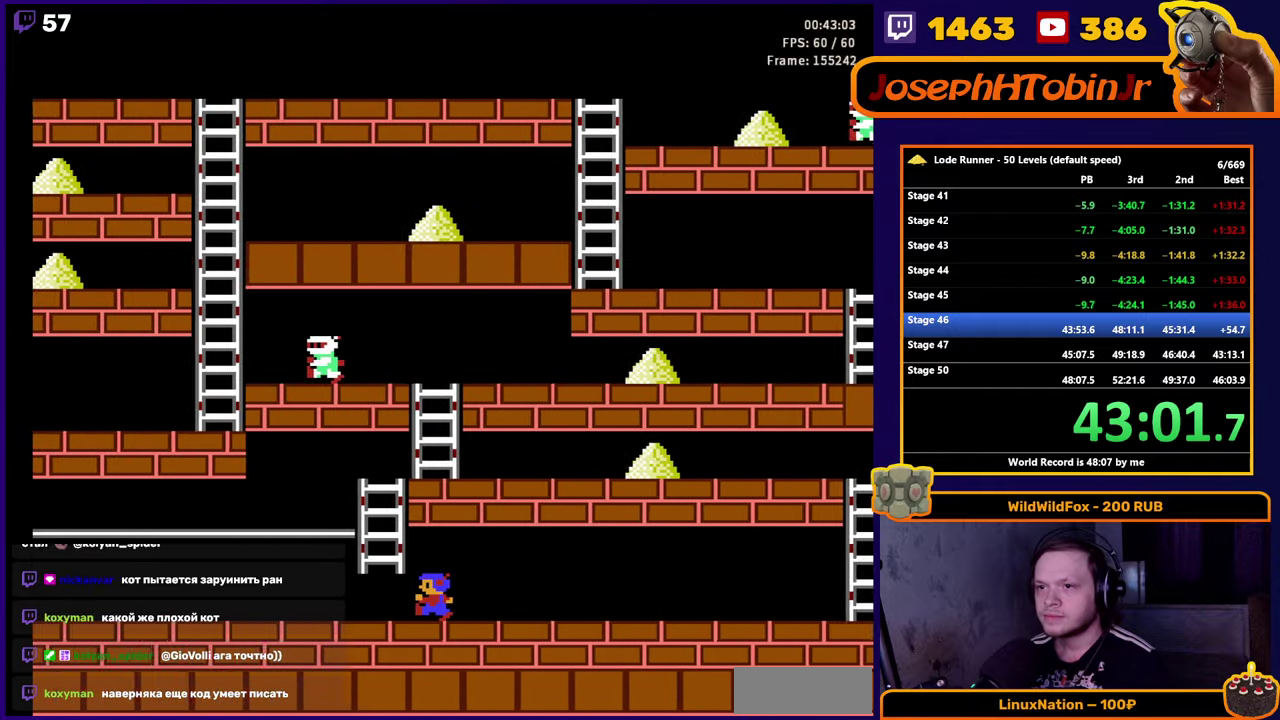
{"buttons": ["DPAD_LEFT"], "events": []}
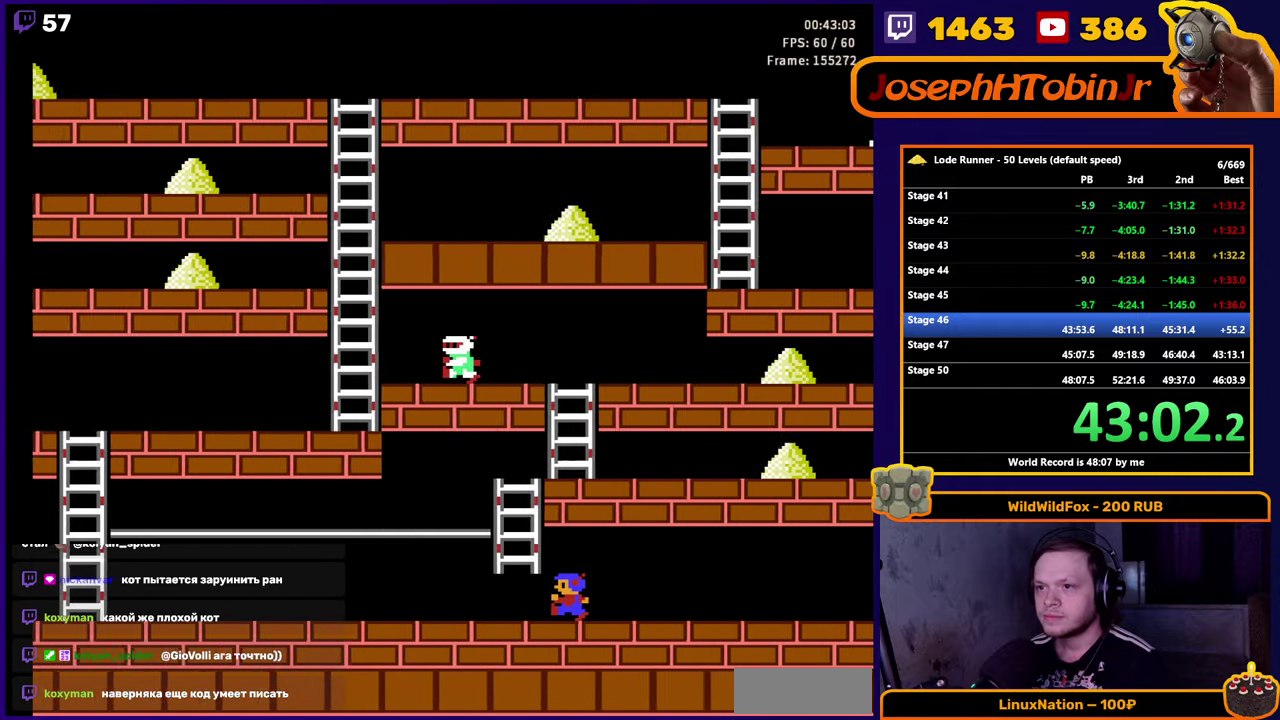
{"buttons": ["DPAD_LEFT"], "events": []}
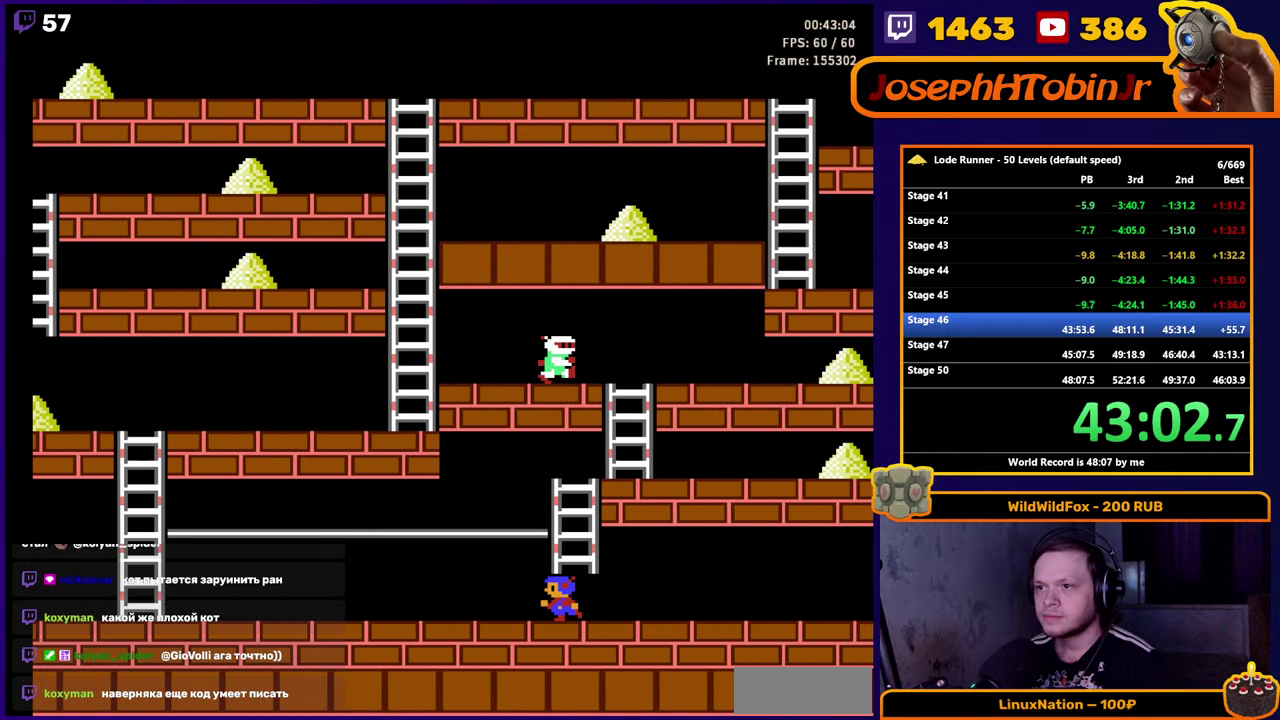
{"buttons": ["DPAD_LEFT"], "events": [[134, "A", "down"], [284, "A", "up"]]}
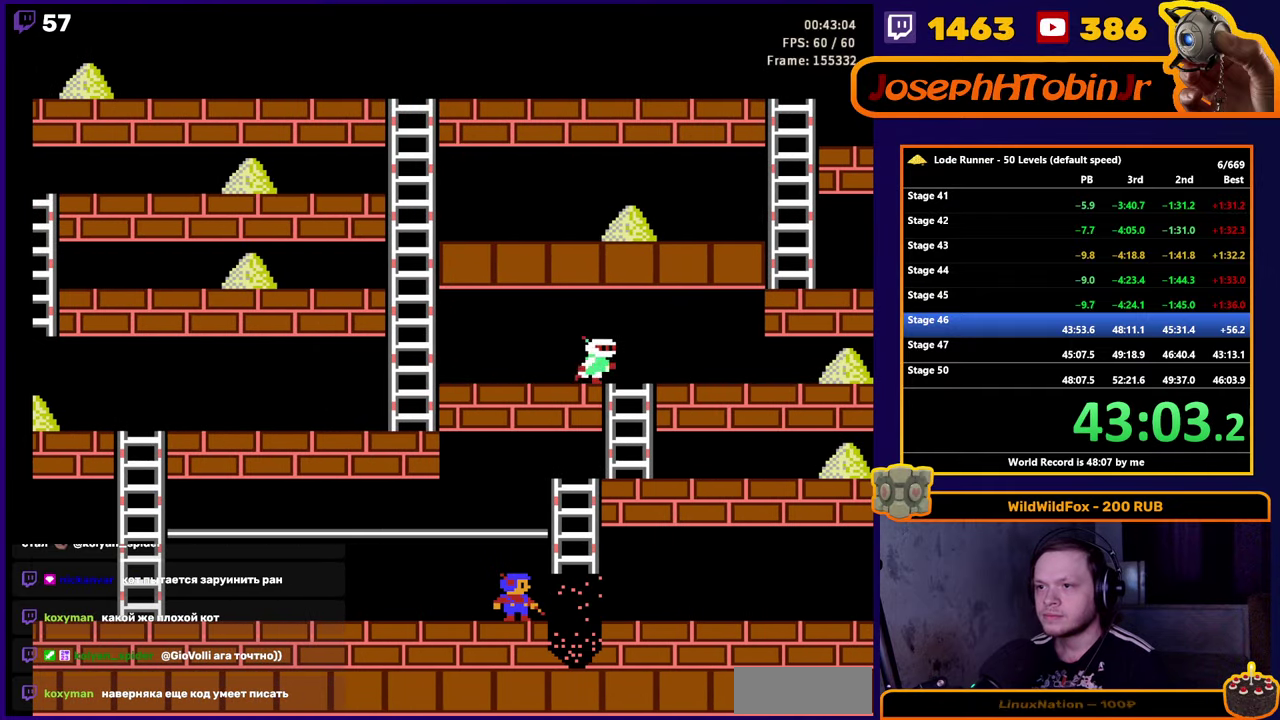
{"buttons": ["DPAD_LEFT"], "events": []}
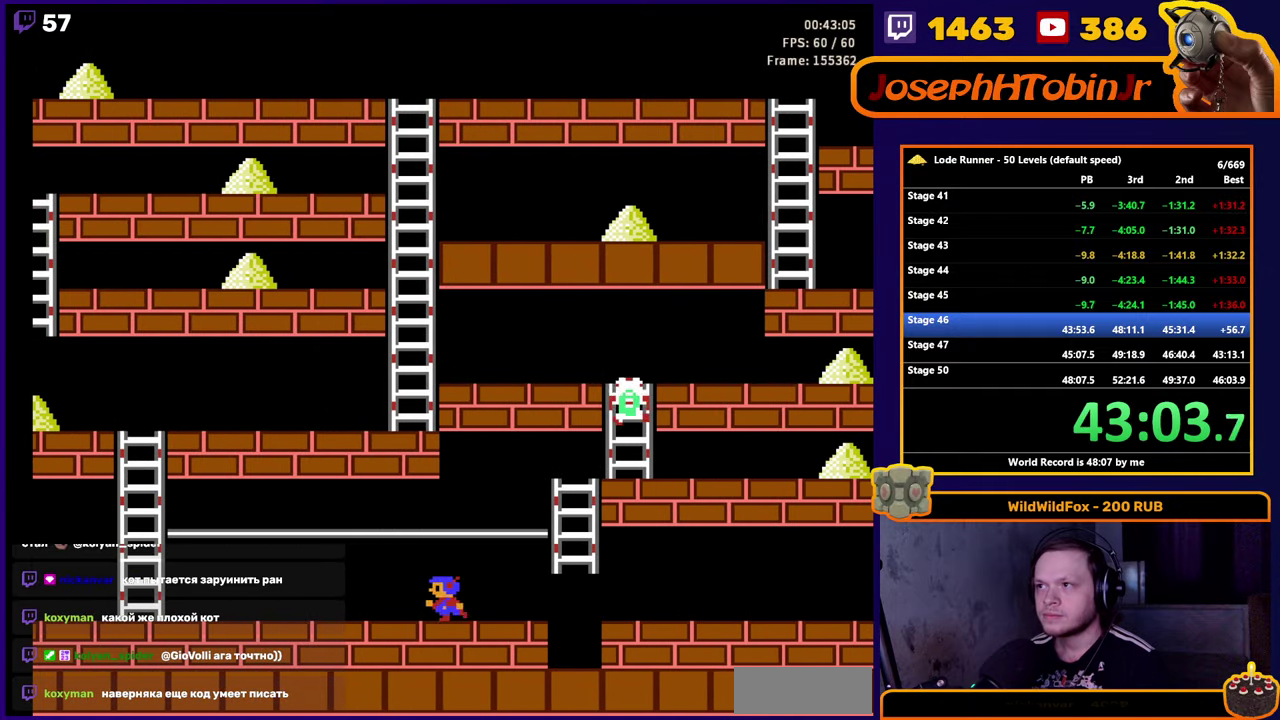
{"buttons": ["DPAD_LEFT"], "events": []}
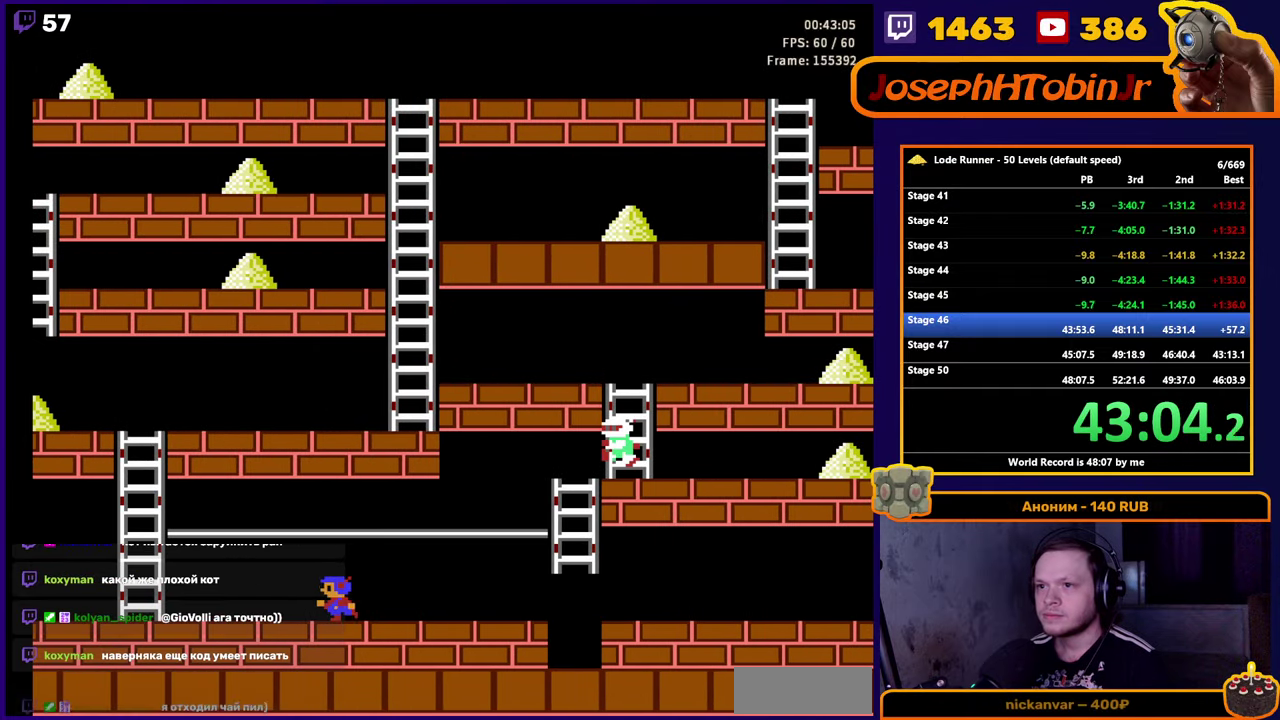
{"buttons": ["DPAD_LEFT"], "events": []}
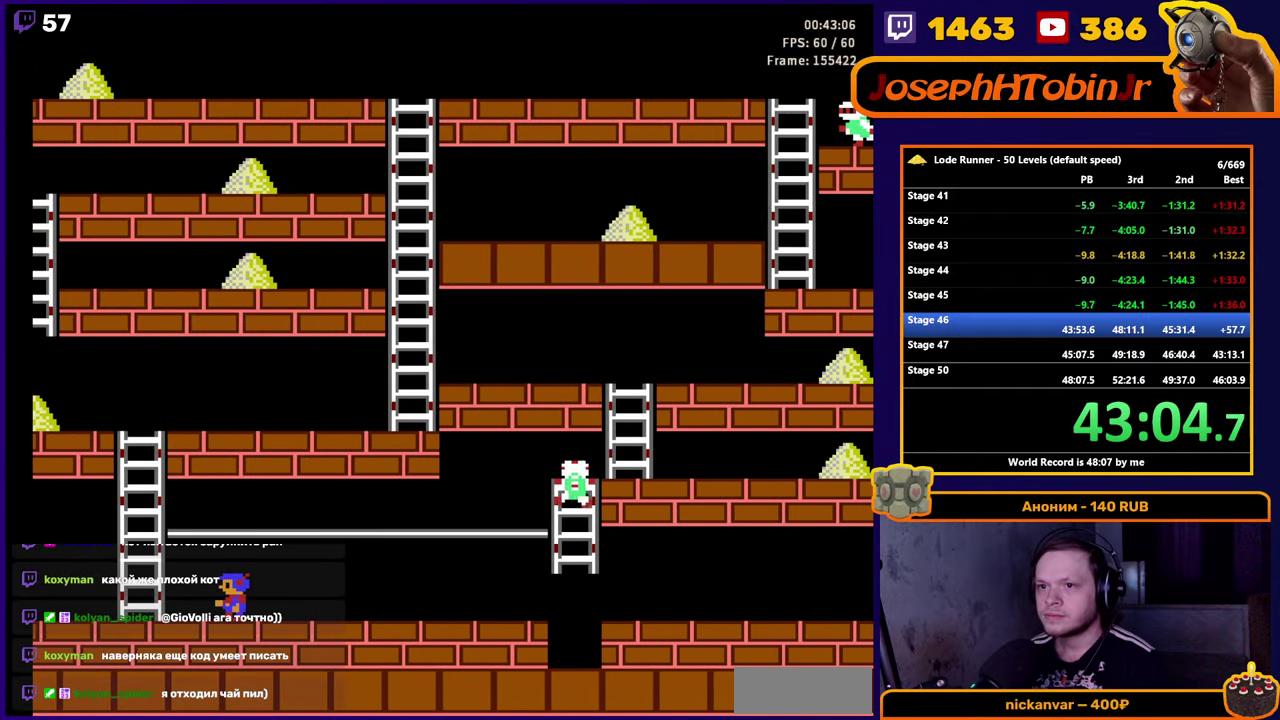
{"buttons": [], "events": [[450, "DPAD_LEFT", "up"]]}
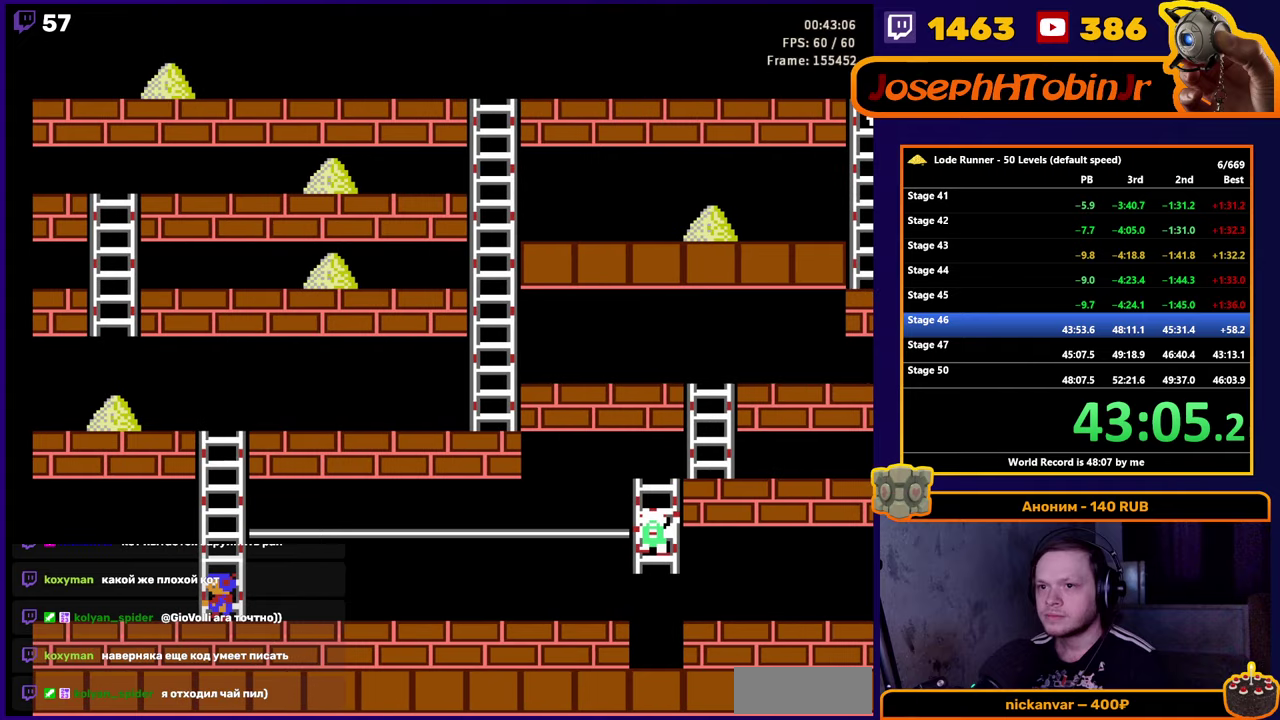
{"buttons": [], "events": []}
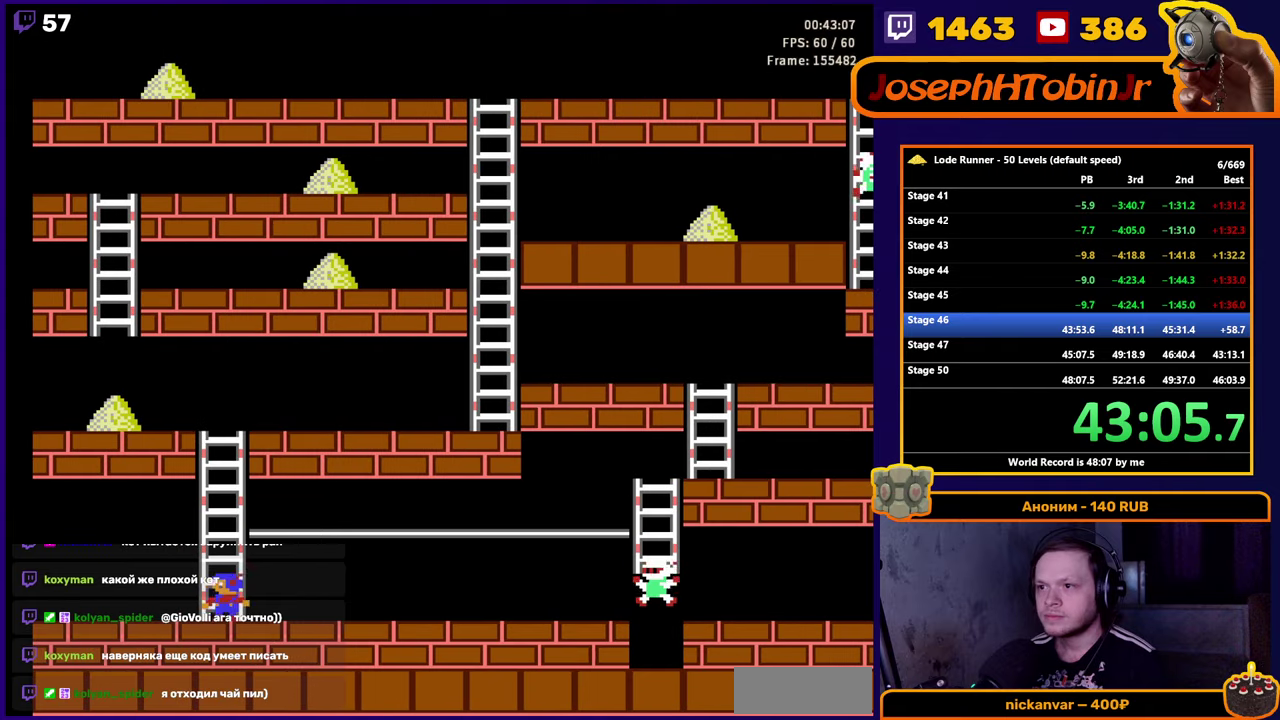
{"buttons": ["DPAD_UP"], "events": [[33, "DPAD_UP", "down"]]}
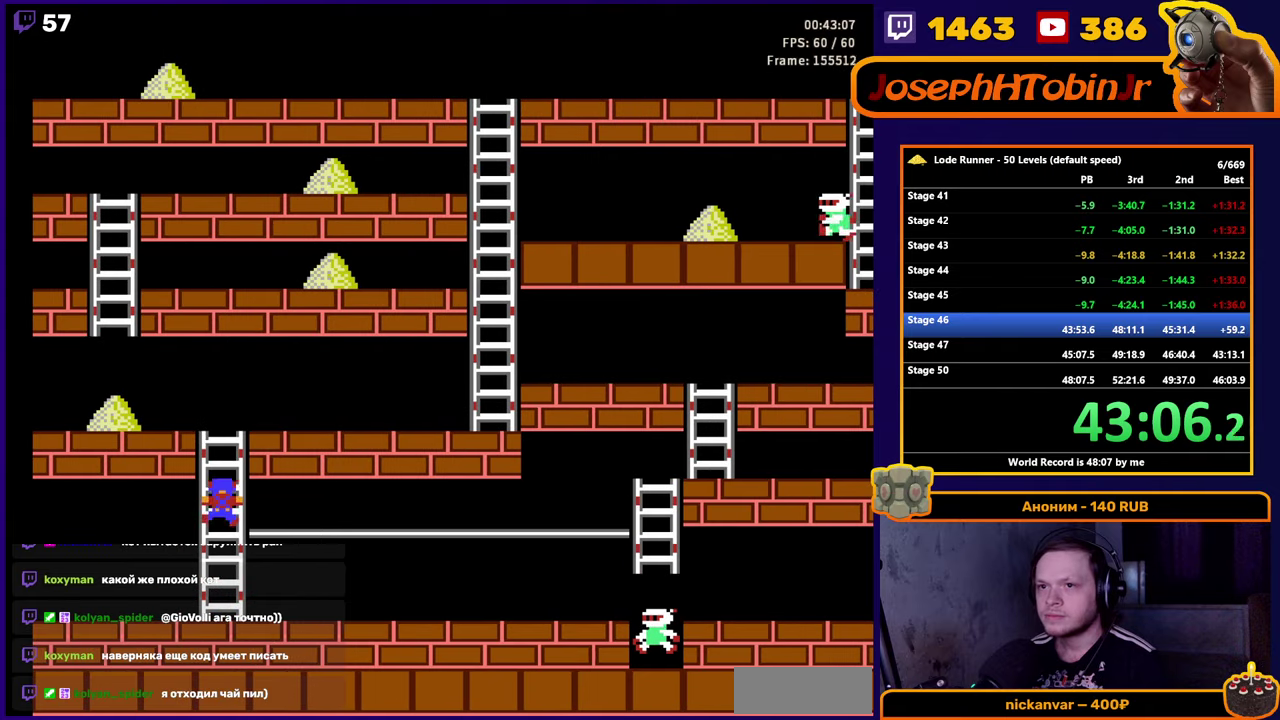
{"buttons": ["DPAD_LEFT"], "events": [[383, "DPAD_LEFT", "down"], [383, "DPAD_UP", "up"]]}
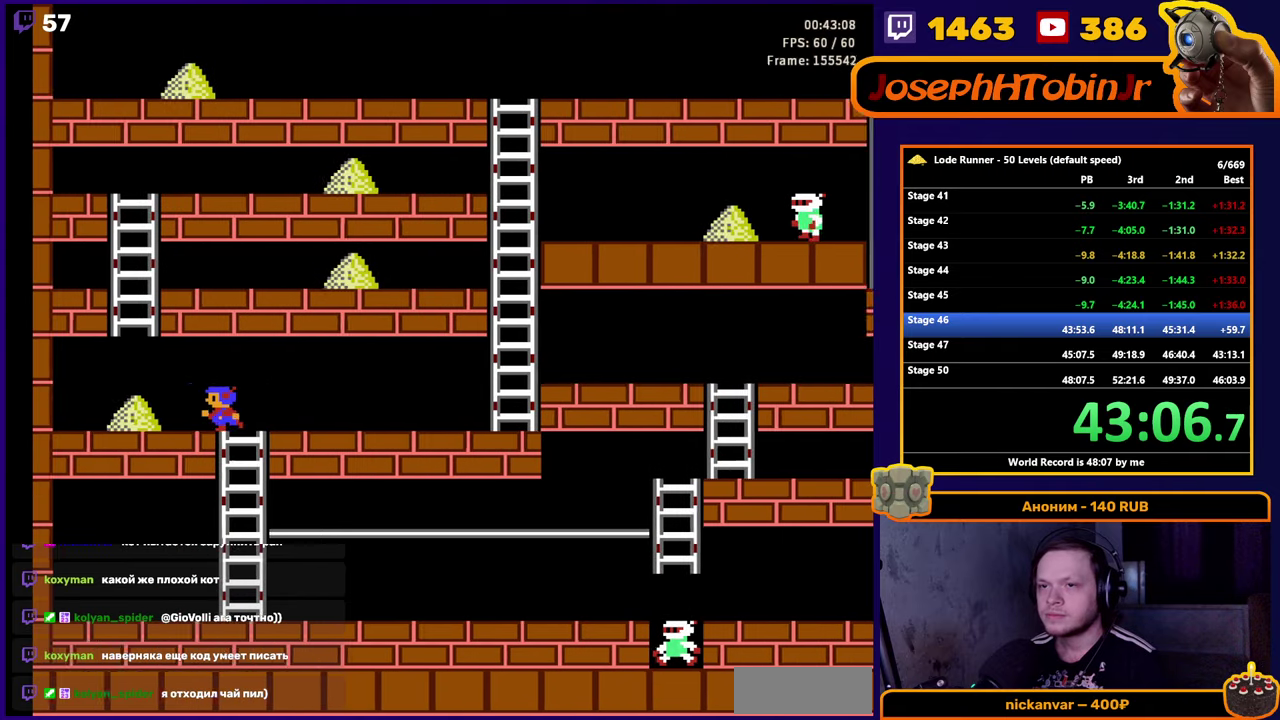
{"buttons": ["DPAD_RIGHT"], "events": [[383, "DPAD_LEFT", "up"], [400, "DPAD_RIGHT", "down"]]}
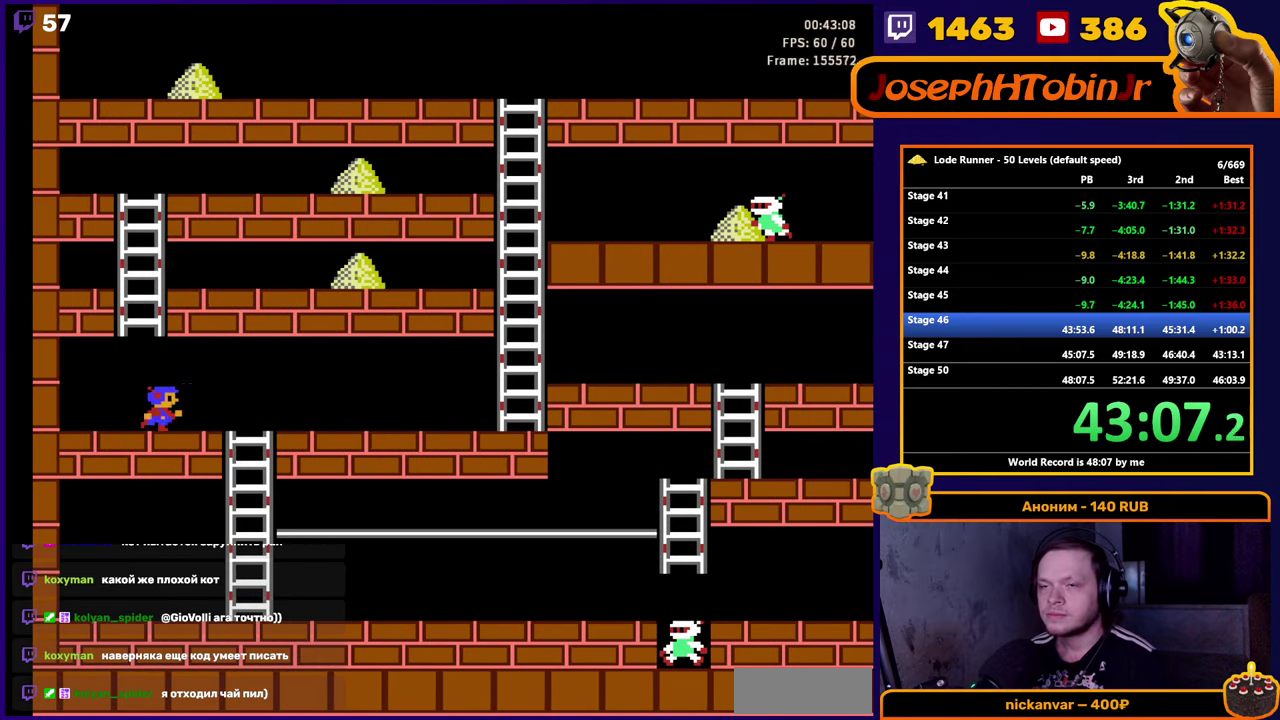
{"buttons": ["DPAD_RIGHT"], "events": []}
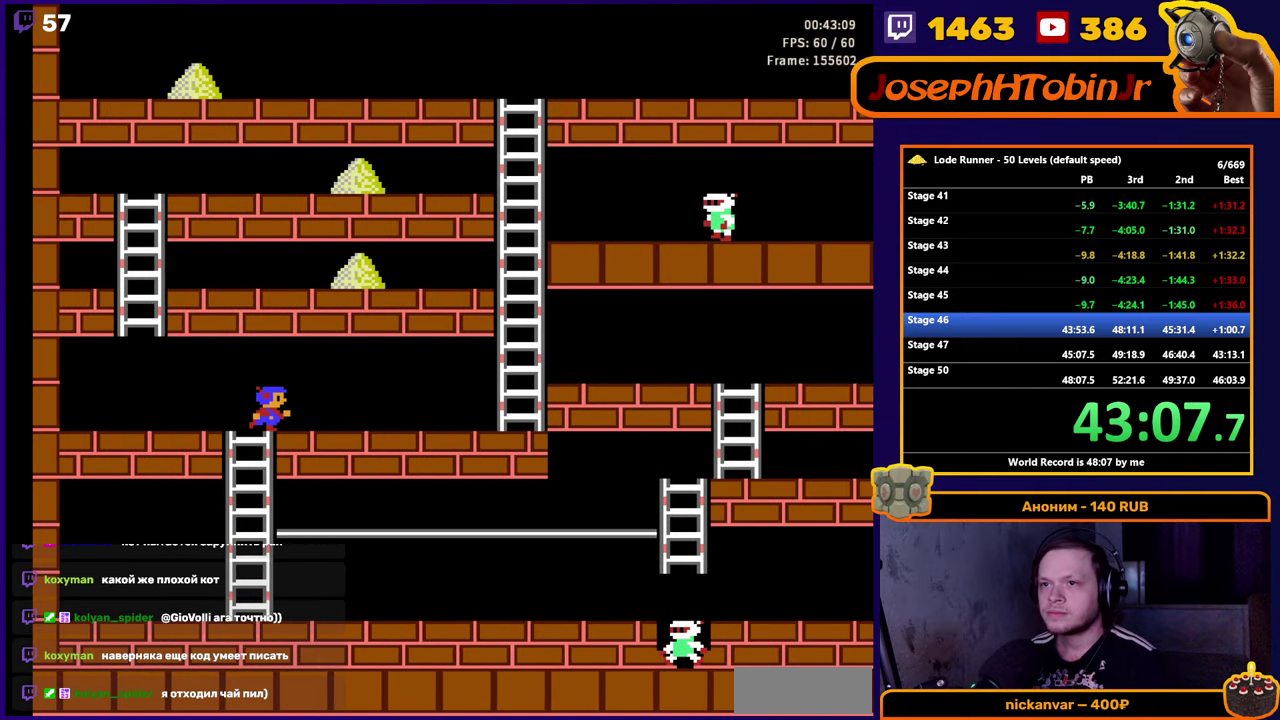
{"buttons": ["DPAD_RIGHT"], "events": []}
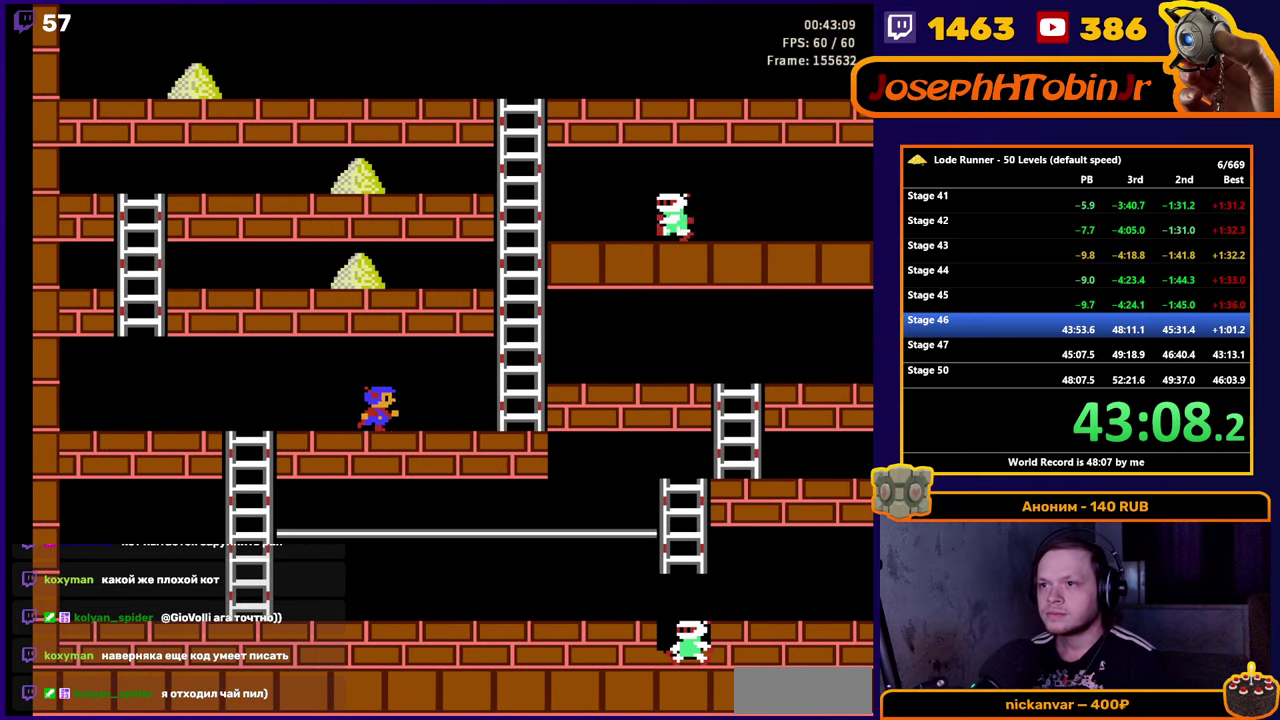
{"buttons": ["DPAD_RIGHT"], "events": []}
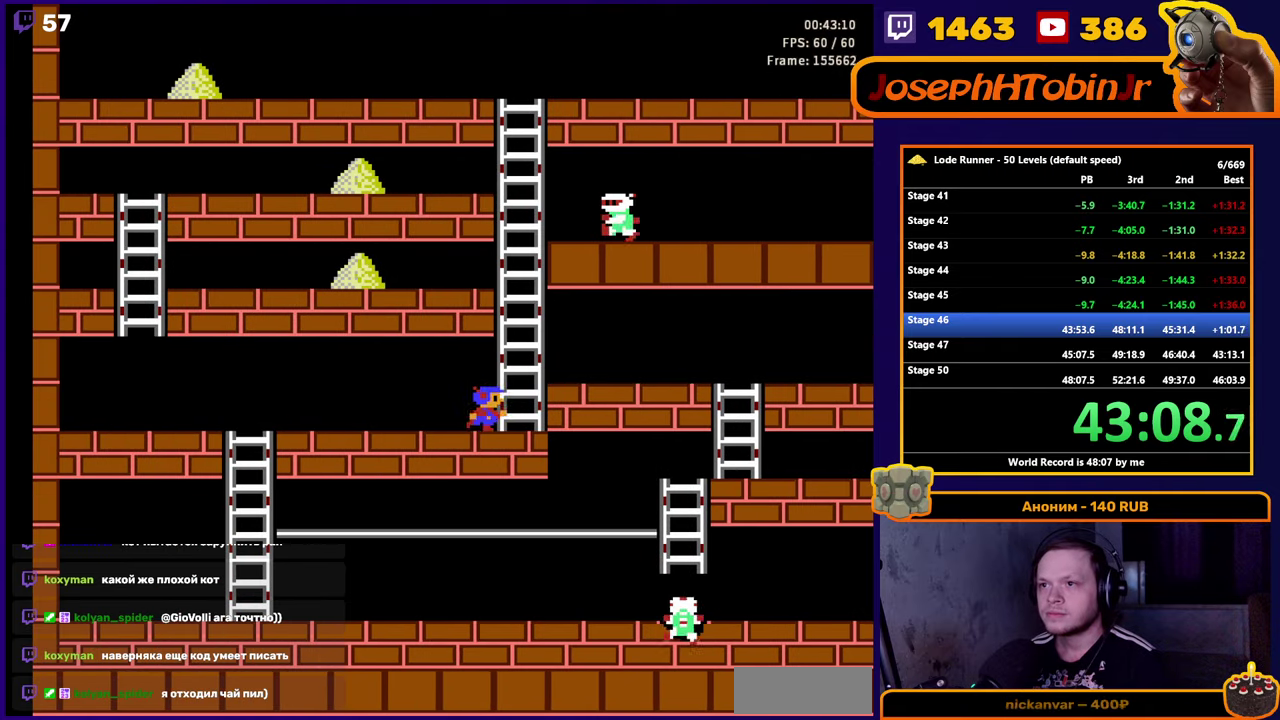
{"buttons": ["DPAD_UP"], "events": [[50, "DPAD_UP", "down"], [133, "DPAD_RIGHT", "up"]]}
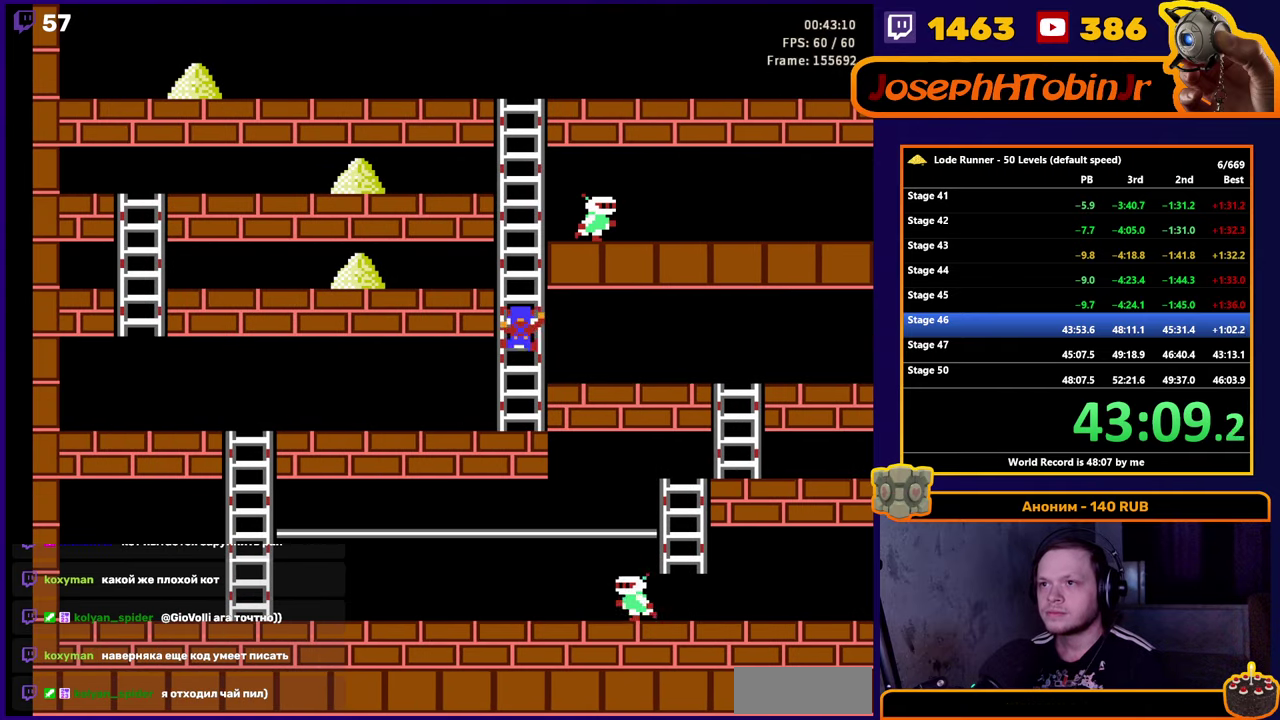
{"buttons": ["DPAD_LEFT"], "events": [[266, "DPAD_LEFT", "down"], [266, "DPAD_UP", "up"]]}
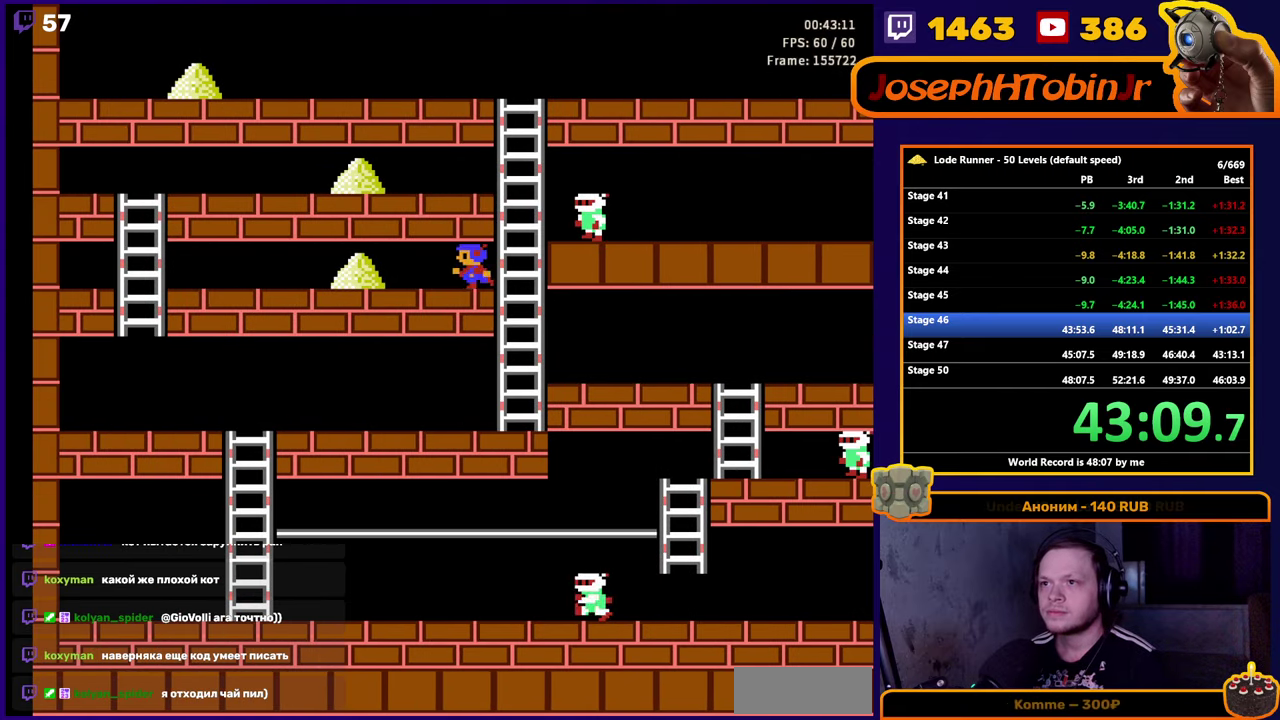
{"buttons": ["DPAD_LEFT"], "events": [[183, "A", "down"], [367, "A", "up"]]}
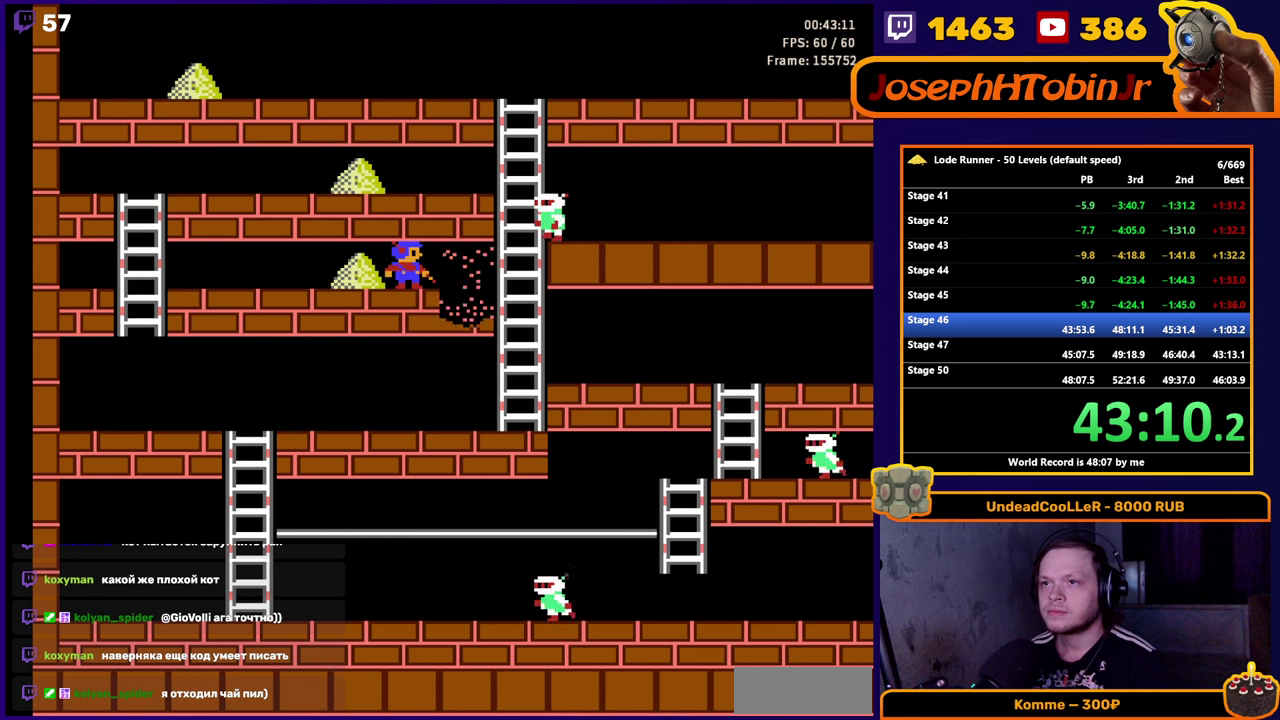
{"buttons": ["DPAD_LEFT"], "events": []}
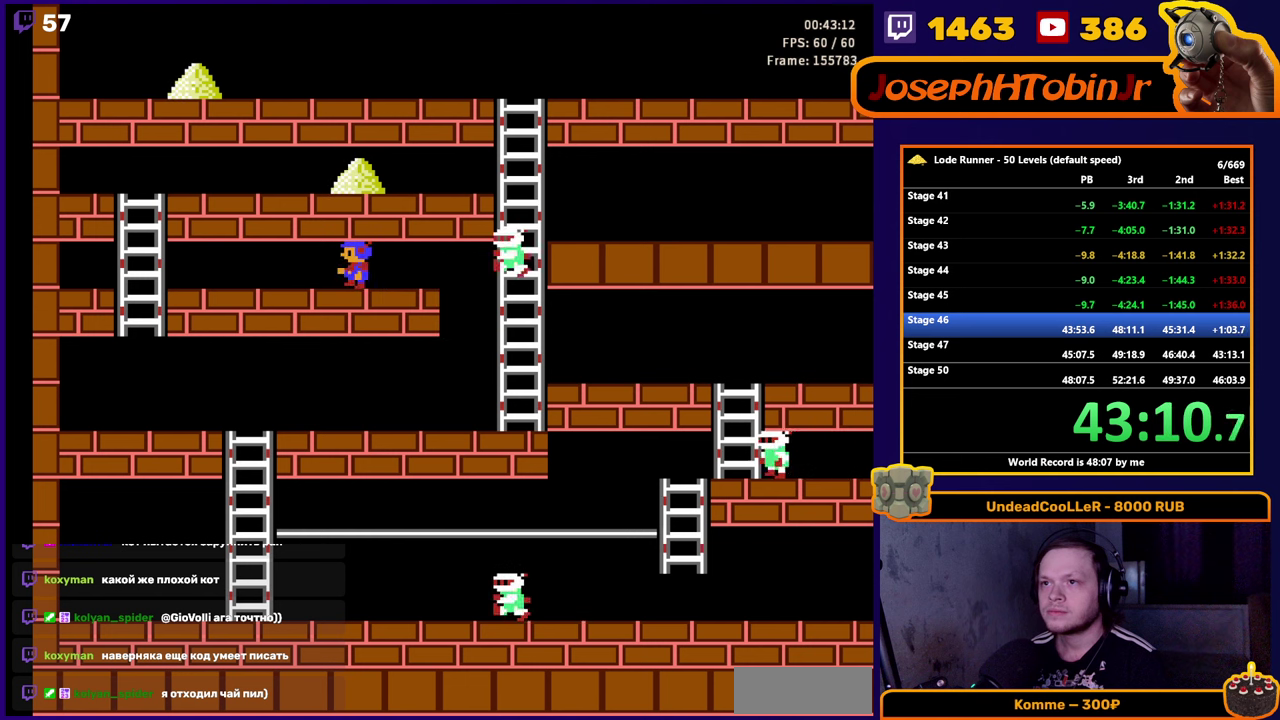
{"buttons": ["DPAD_RIGHT"], "events": [[17, "DPAD_LEFT", "up"], [300, "DPAD_RIGHT", "down"]]}
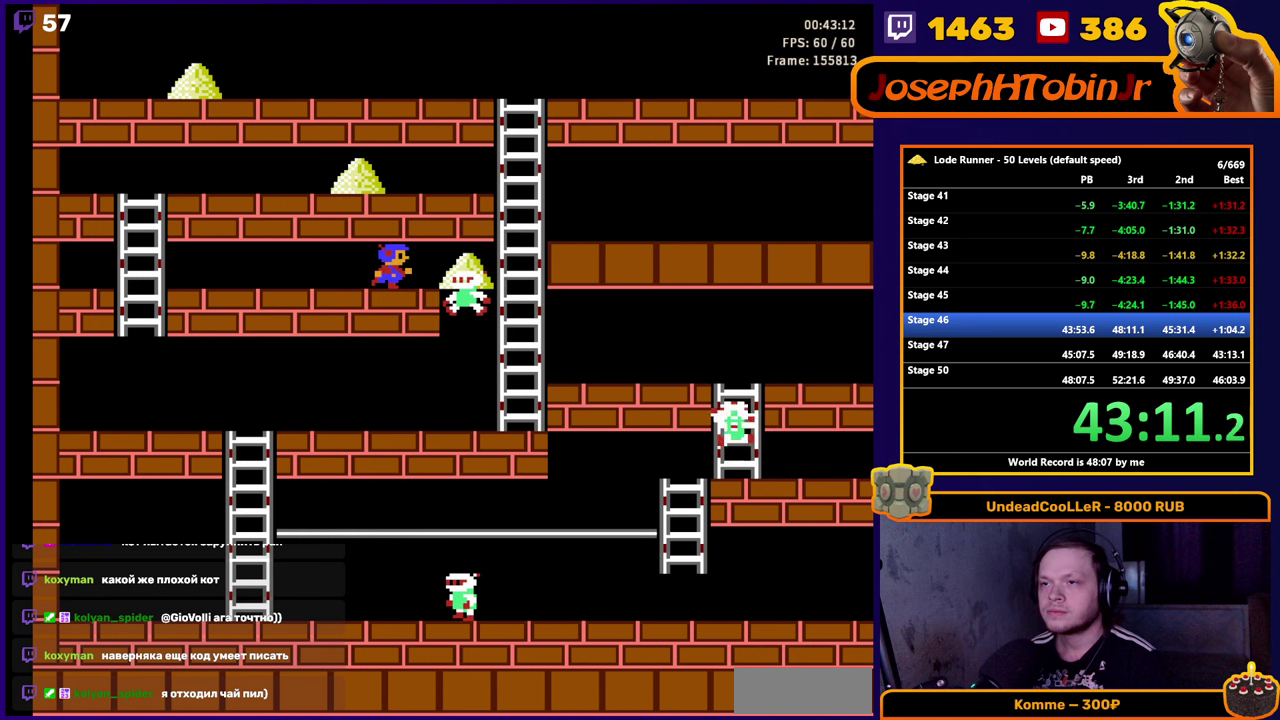
{"buttons": ["DPAD_UP", "DPAD_RIGHT"], "events": [[450, "DPAD_UP", "down"]]}
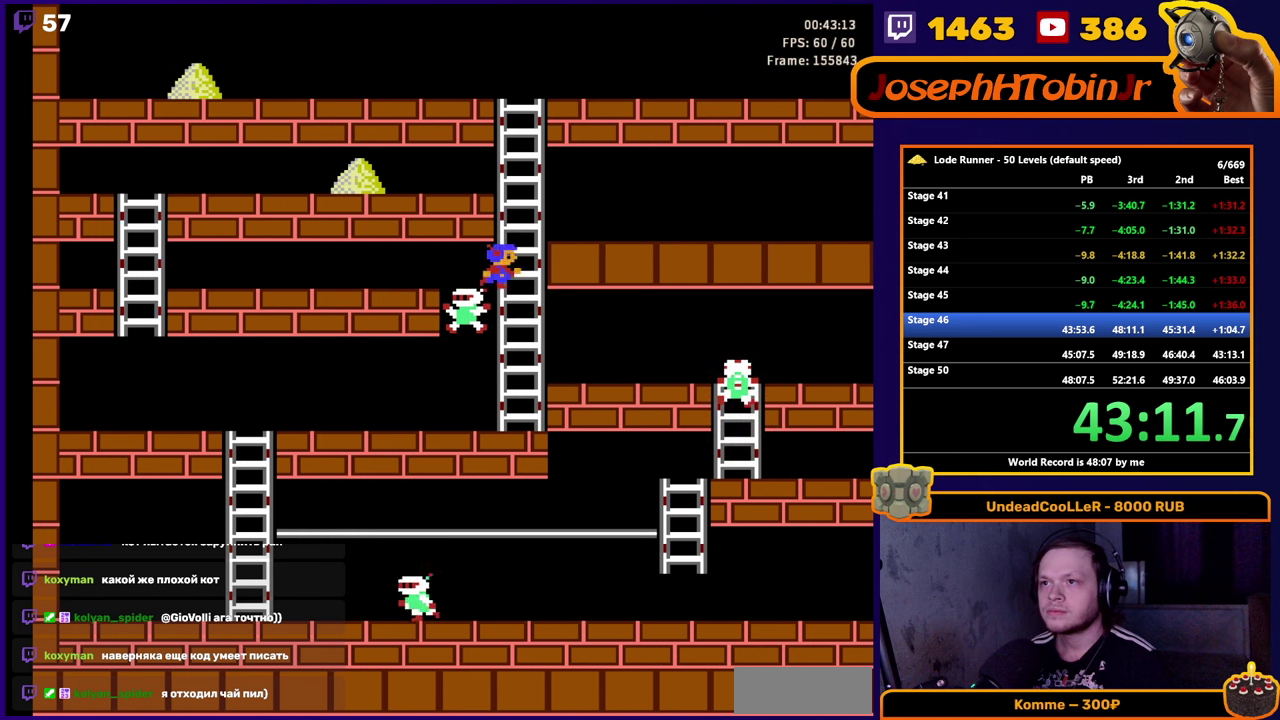
{"buttons": ["DPAD_LEFT"], "events": [[67, "DPAD_RIGHT", "up"], [383, "DPAD_LEFT", "down"], [400, "DPAD_UP", "up"]]}
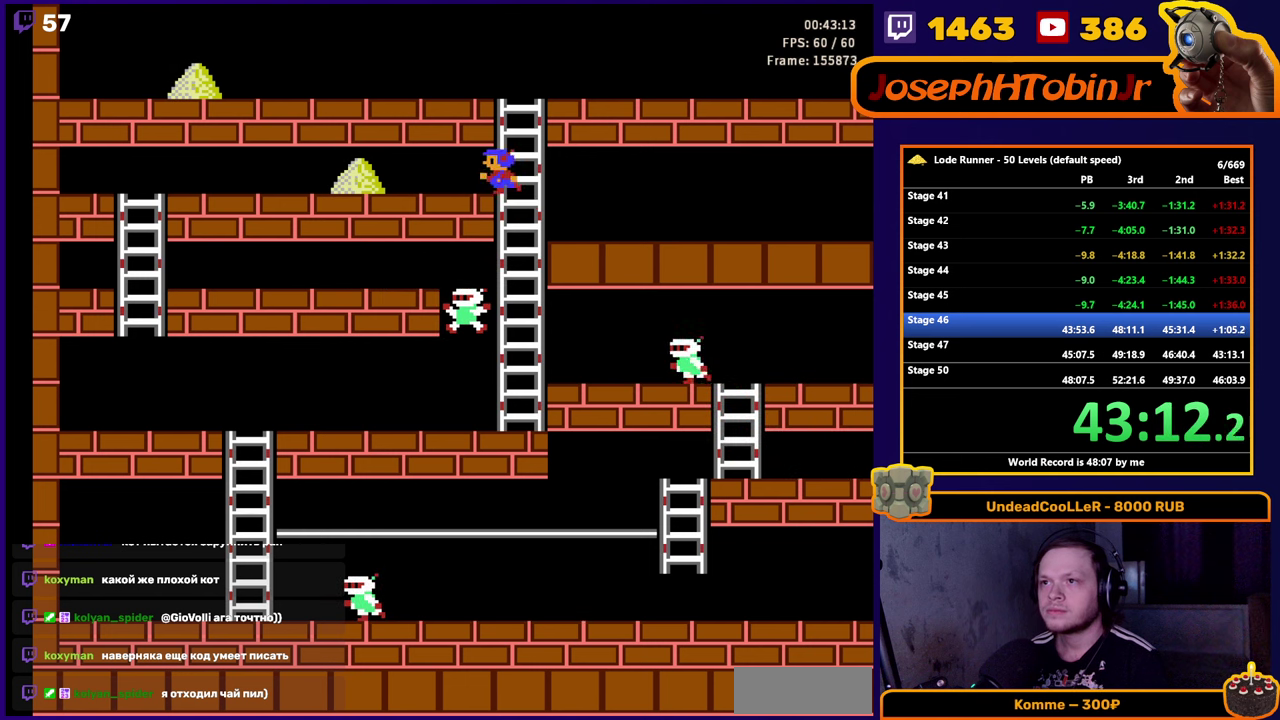
{"buttons": ["DPAD_LEFT"], "events": []}
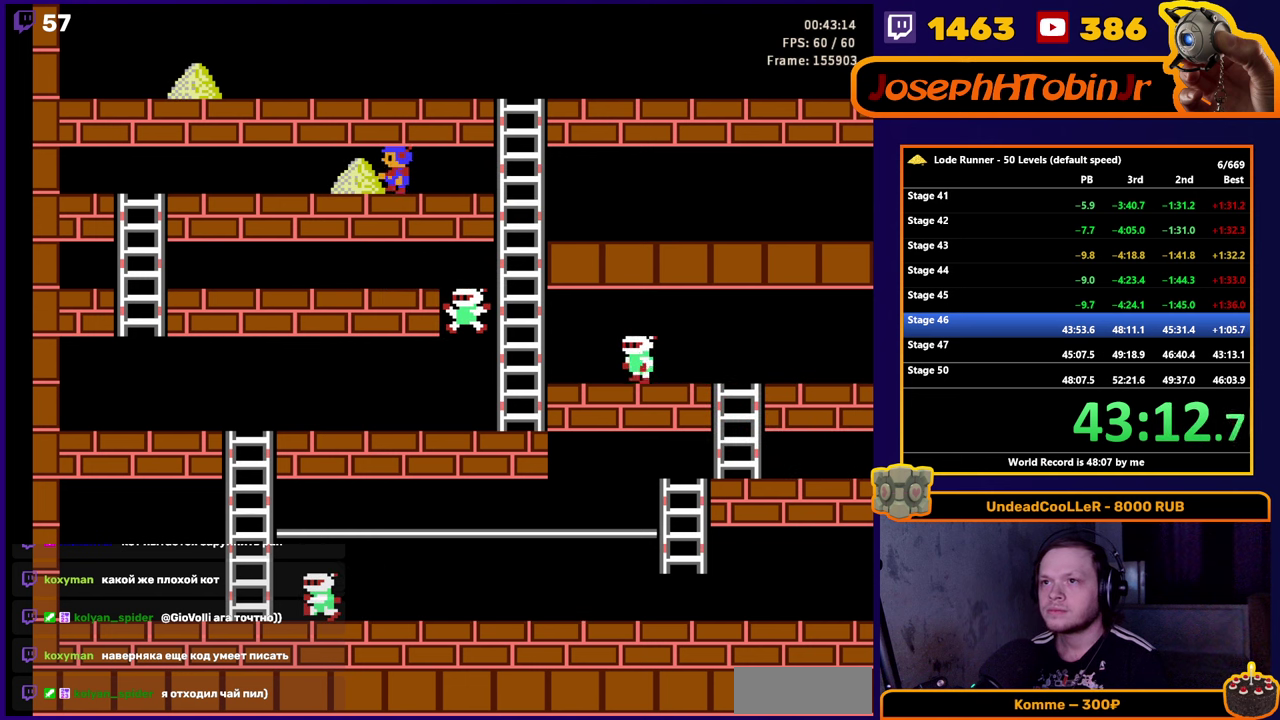
{"buttons": ["DPAD_RIGHT"], "events": [[200, "DPAD_LEFT", "up"], [200, "DPAD_RIGHT", "down"]]}
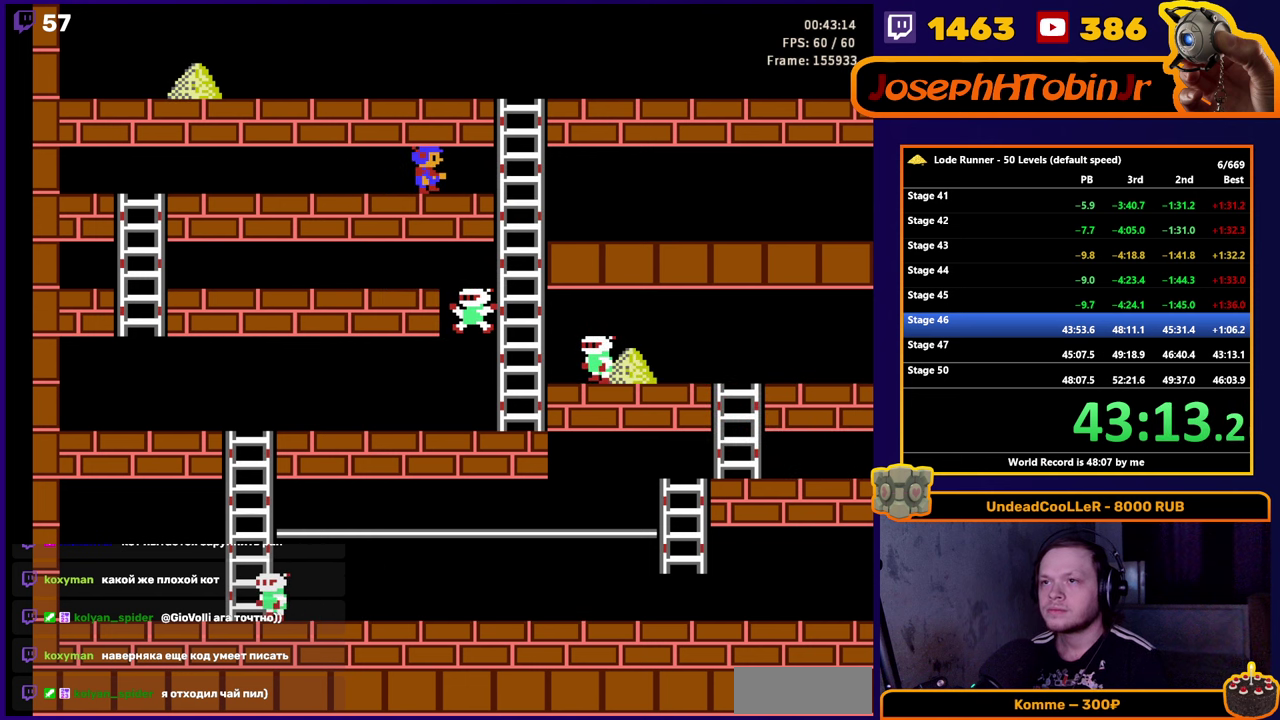
{"buttons": ["DPAD_UP"], "events": [[333, "DPAD_UP", "down"], [417, "DPAD_RIGHT", "up"]]}
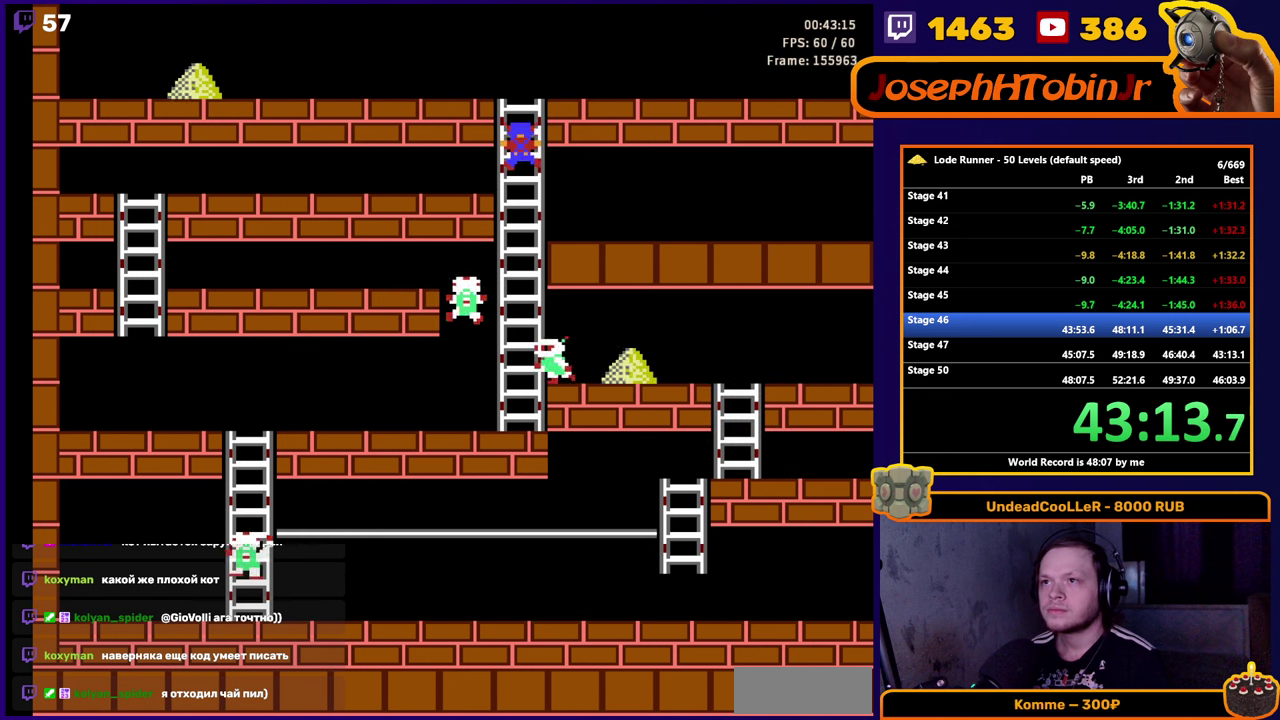
{"buttons": ["DPAD_LEFT"], "events": [[267, "DPAD_LEFT", "down"], [283, "DPAD_UP", "up"]]}
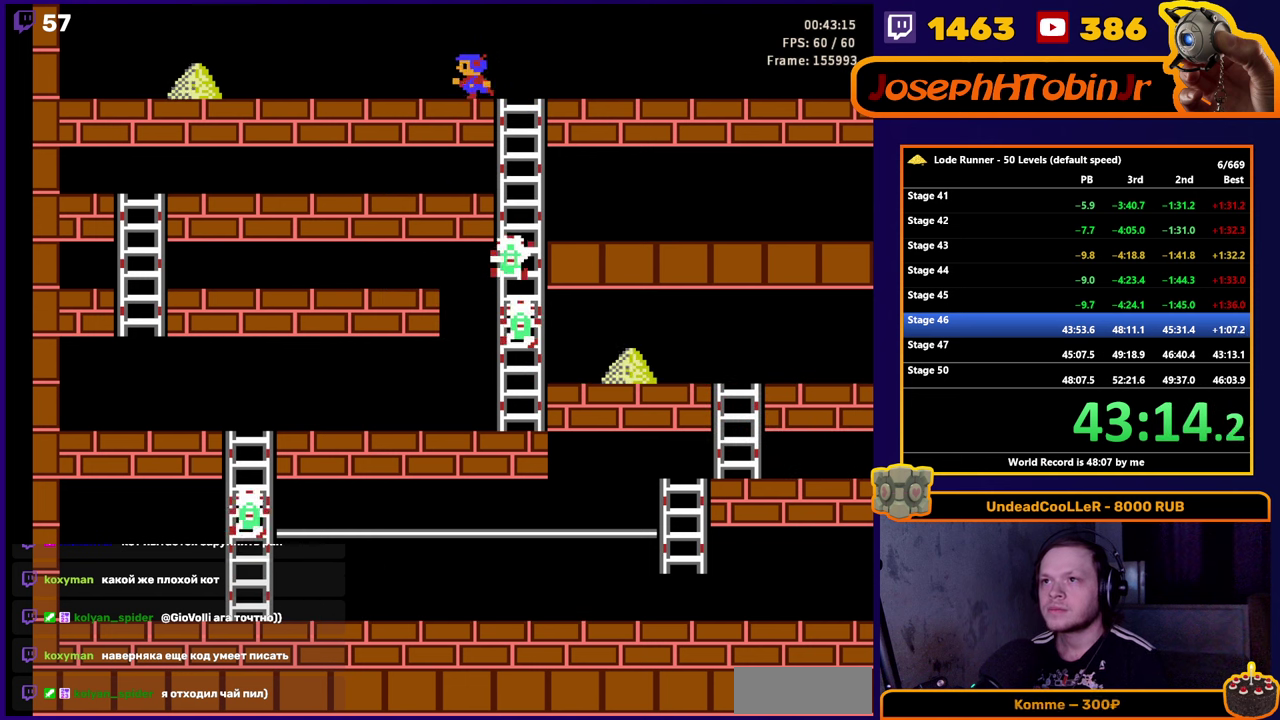
{"buttons": ["DPAD_LEFT"], "events": [[200, "A", "down"], [383, "A", "up"]]}
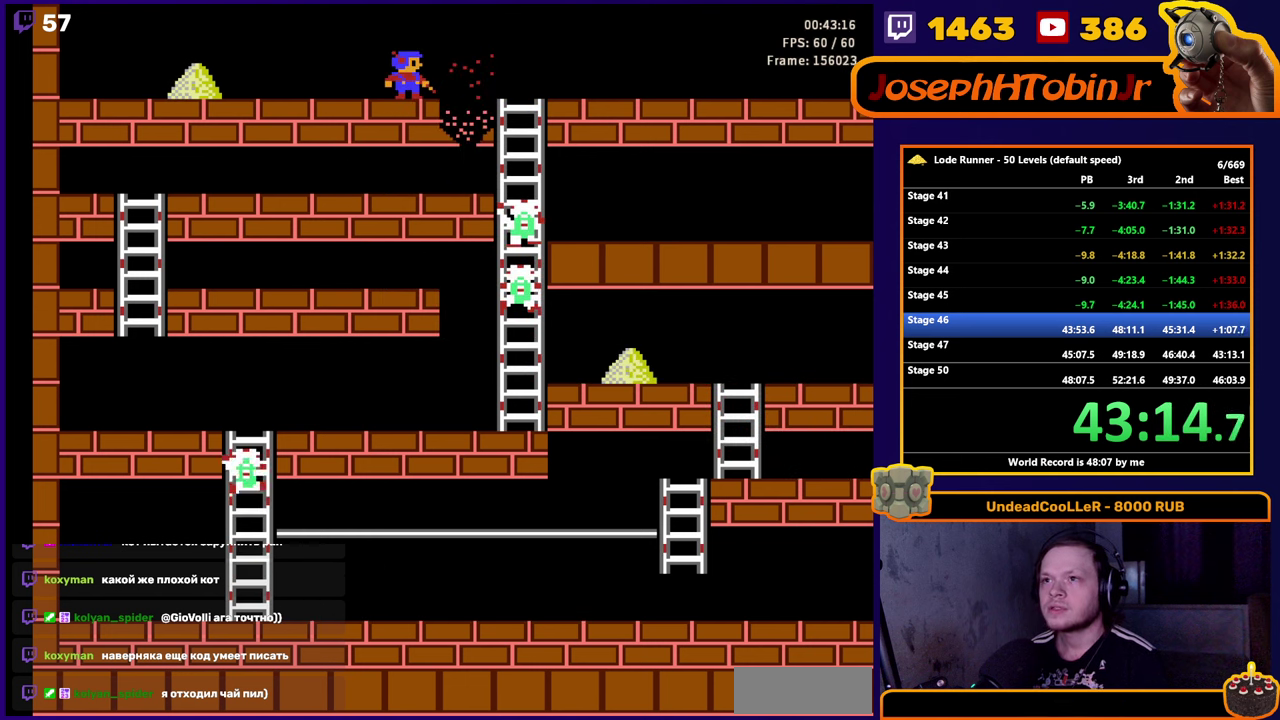
{"buttons": ["DPAD_LEFT"], "events": [[250, "A", "down"], [467, "A", "up"]]}